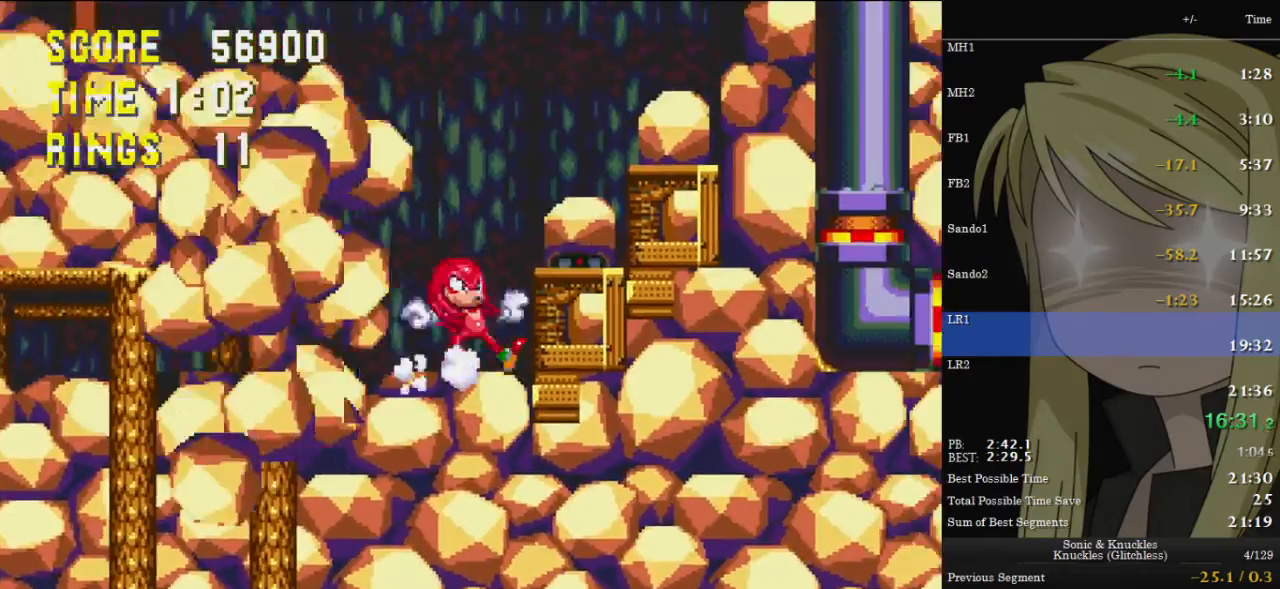
Gameplay with keyboard; each line is a JSON object with the keys held at the frame after it. "events" lists presses ("down") and releases ("up") of "c", "down", "left", "pause", "right", "up", "x" and "z" between this image and that frame as [ms after this image, input, new state], when the widget could be followed in between. No other keys are recorded. Mouse input is not recorded.
{"keys": ["left", "up", "z"], "events": [[33, "z", "down"], [300, "z", "up"], [333, "z", "down"]]}
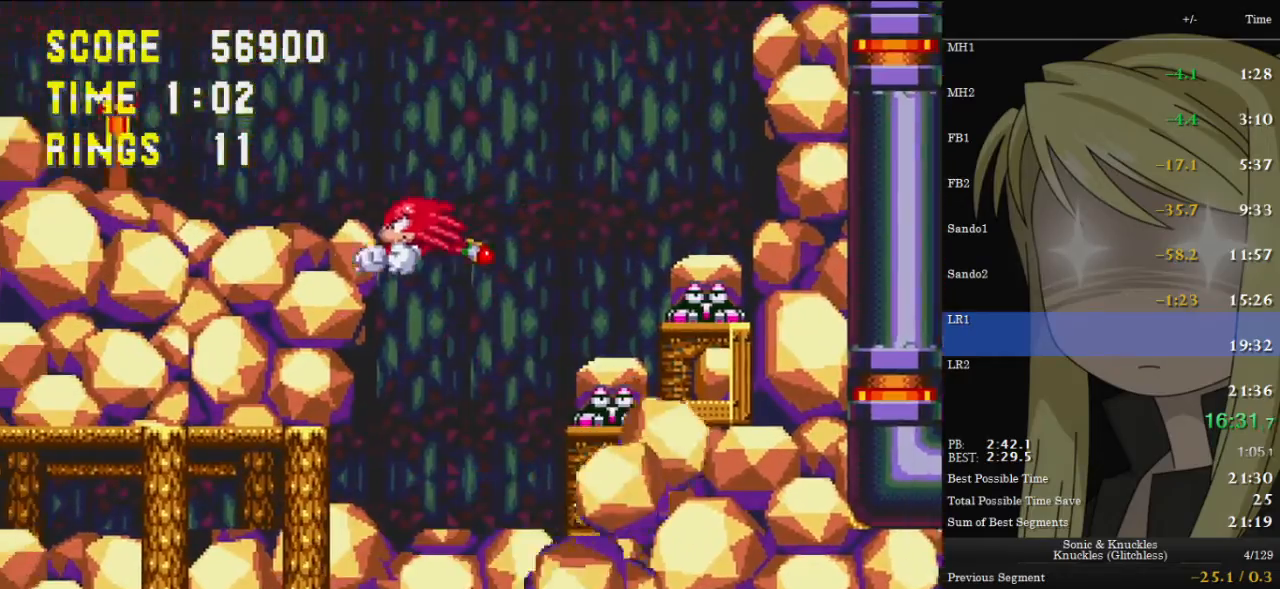
{"keys": ["down", "x", "z"], "events": [[167, "z", "up"], [267, "left", "up"], [267, "up", "up"], [367, "down", "down"], [467, "z", "down"], [500, "x", "down"]]}
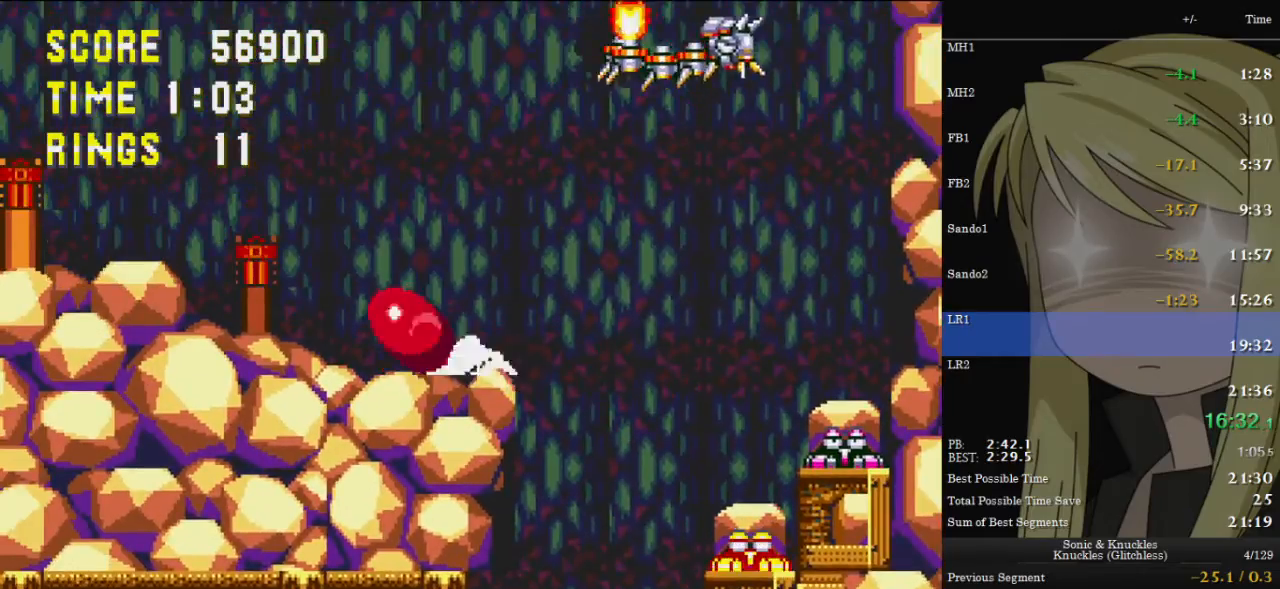
{"keys": ["left"], "events": [[67, "c", "down"], [100, "c", "up"], [100, "x", "up"], [100, "z", "up"], [133, "x", "down"], [133, "z", "down"], [200, "c", "down"], [233, "down", "up"], [233, "left", "down"], [233, "x", "up"], [233, "z", "up"], [267, "c", "up"]]}
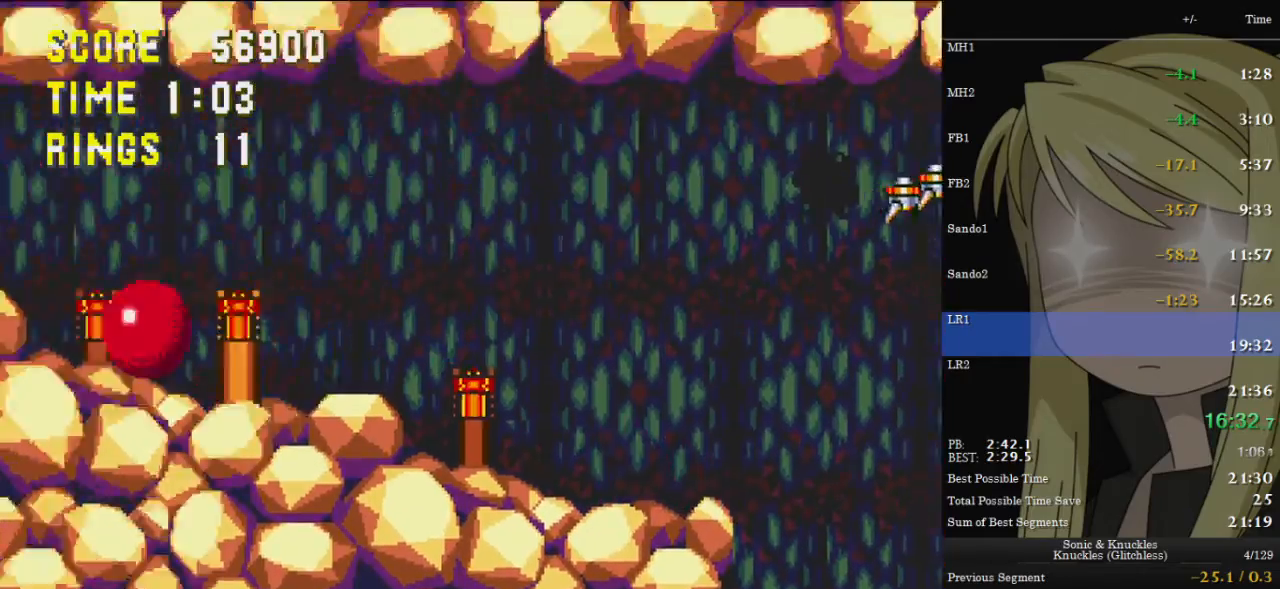
{"keys": ["left", "z"], "events": [[67, "z", "down"]]}
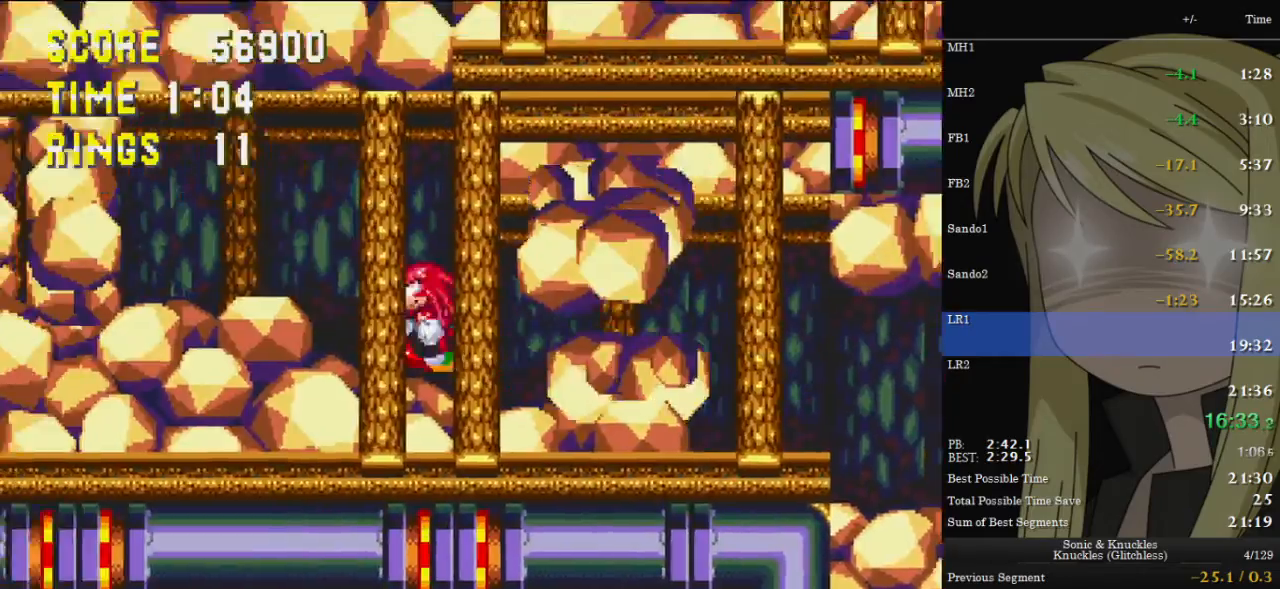
{"keys": ["right"], "events": [[100, "z", "up"], [500, "left", "up"], [500, "right", "down"]]}
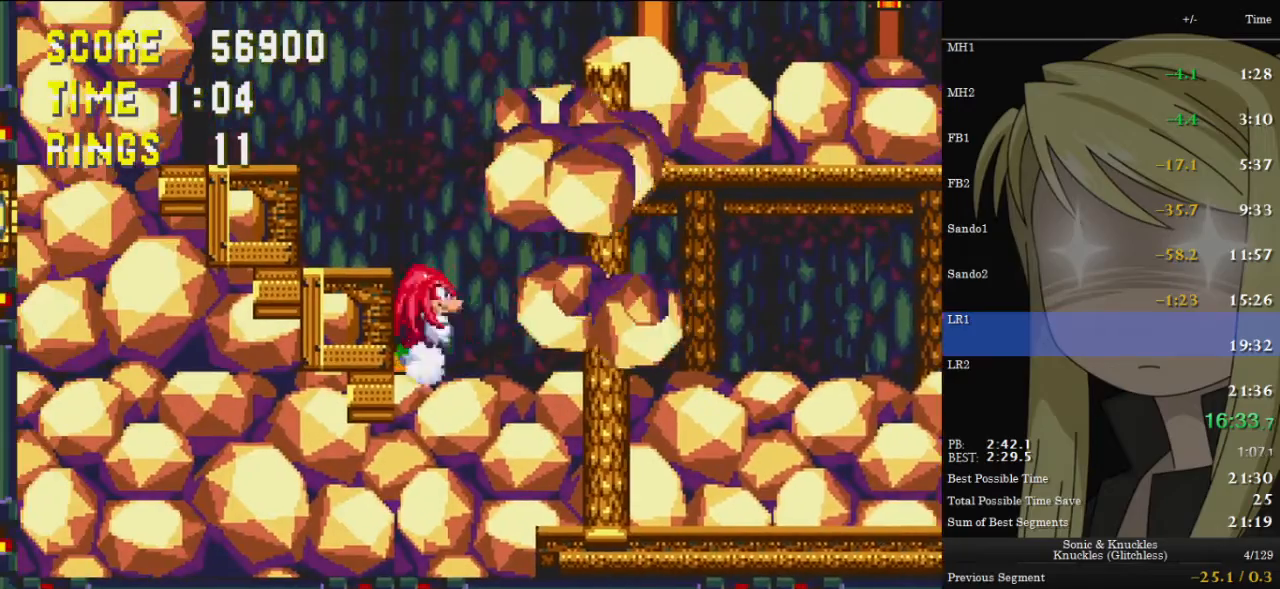
{"keys": ["right", "up", "z"], "events": [[133, "up", "down"], [133, "z", "down"], [433, "z", "up"], [467, "z", "down"]]}
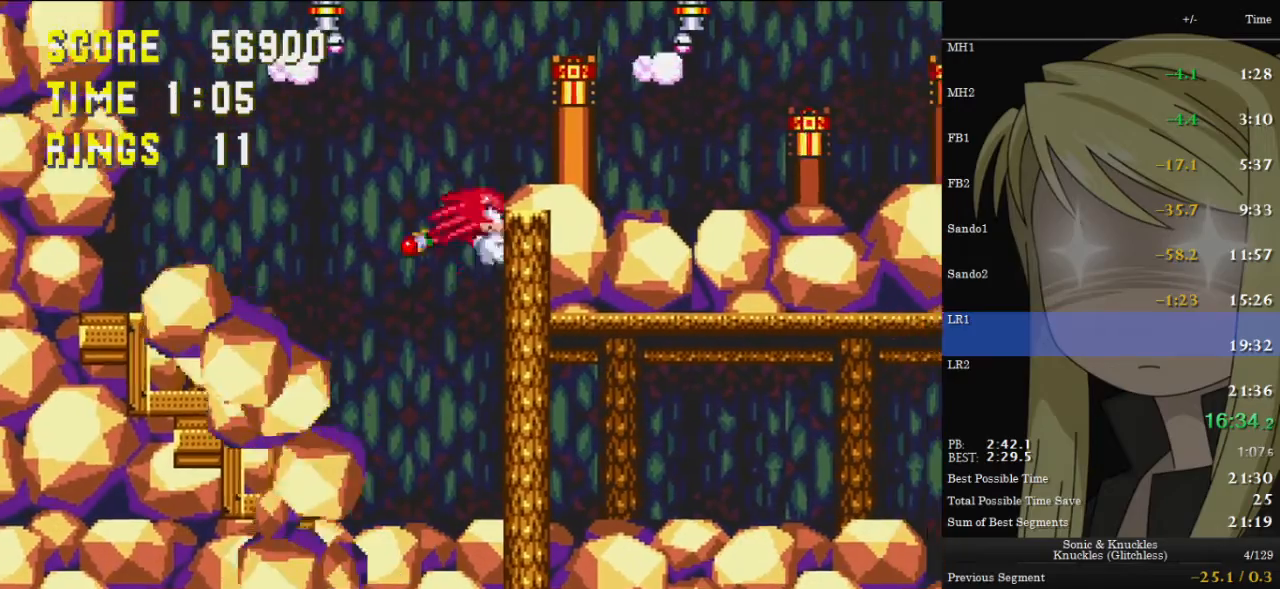
{"keys": ["down", "z"], "events": [[167, "z", "up"], [300, "right", "up"], [300, "up", "up"], [400, "down", "down"], [500, "z", "down"]]}
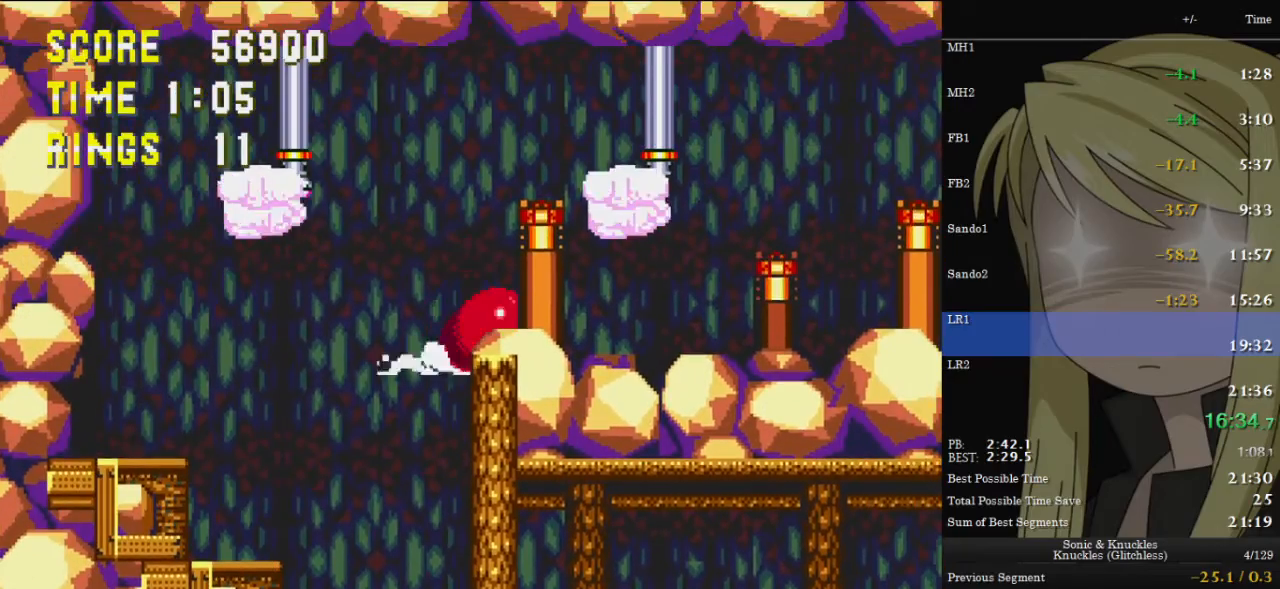
{"keys": ["right"], "events": [[33, "x", "down"], [67, "c", "down"], [67, "z", "up"], [133, "c", "up"], [133, "x", "up"], [167, "x", "down"], [167, "z", "down"], [233, "c", "down"], [267, "right", "down"], [267, "x", "up"], [267, "z", "up"], [300, "c", "up"], [300, "down", "up"]]}
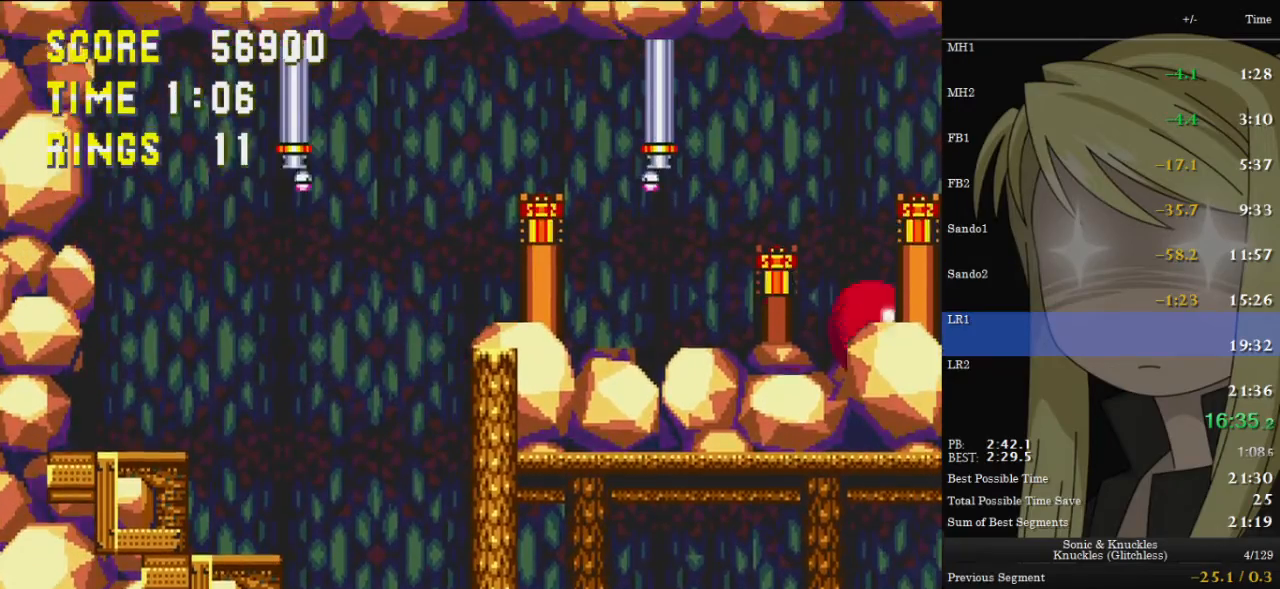
{"keys": ["right"], "events": []}
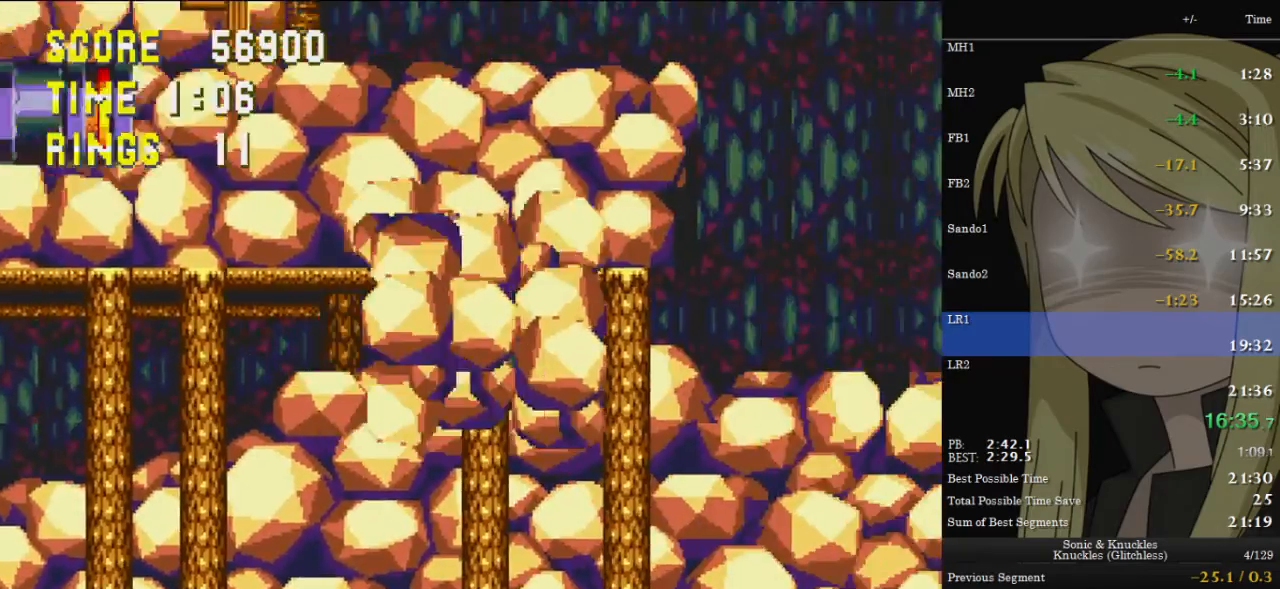
{"keys": ["right", "up", "z"], "events": [[67, "up", "down"], [167, "z", "down"]]}
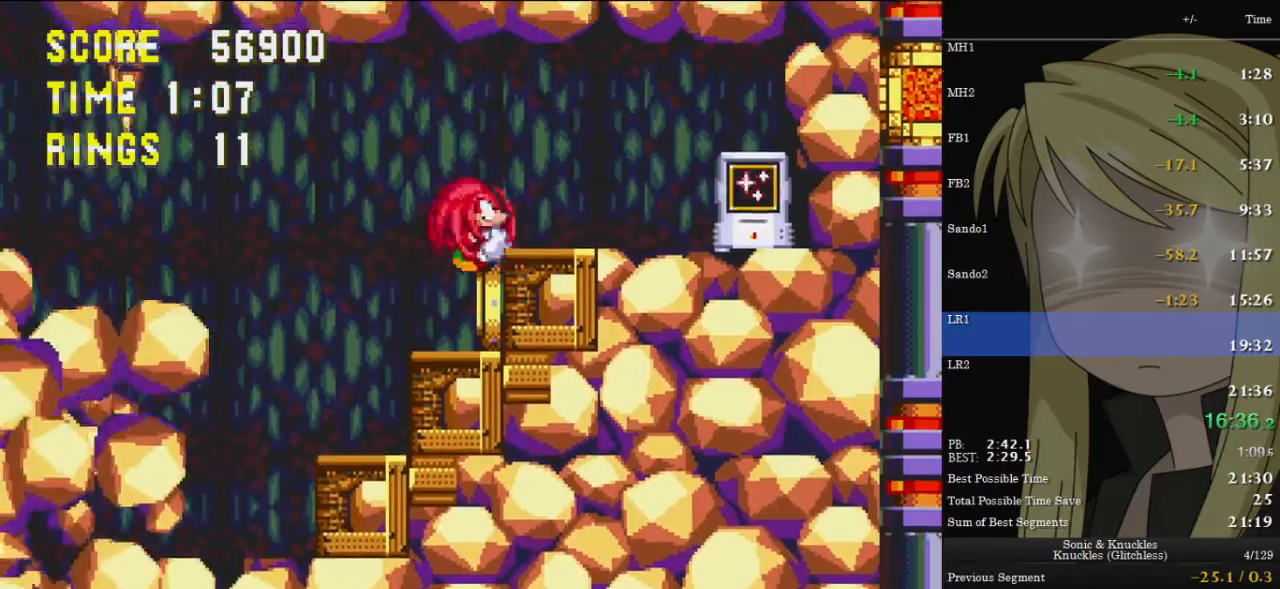
{"keys": ["right", "up"], "events": [[100, "z", "up"], [167, "z", "down"], [467, "z", "up"]]}
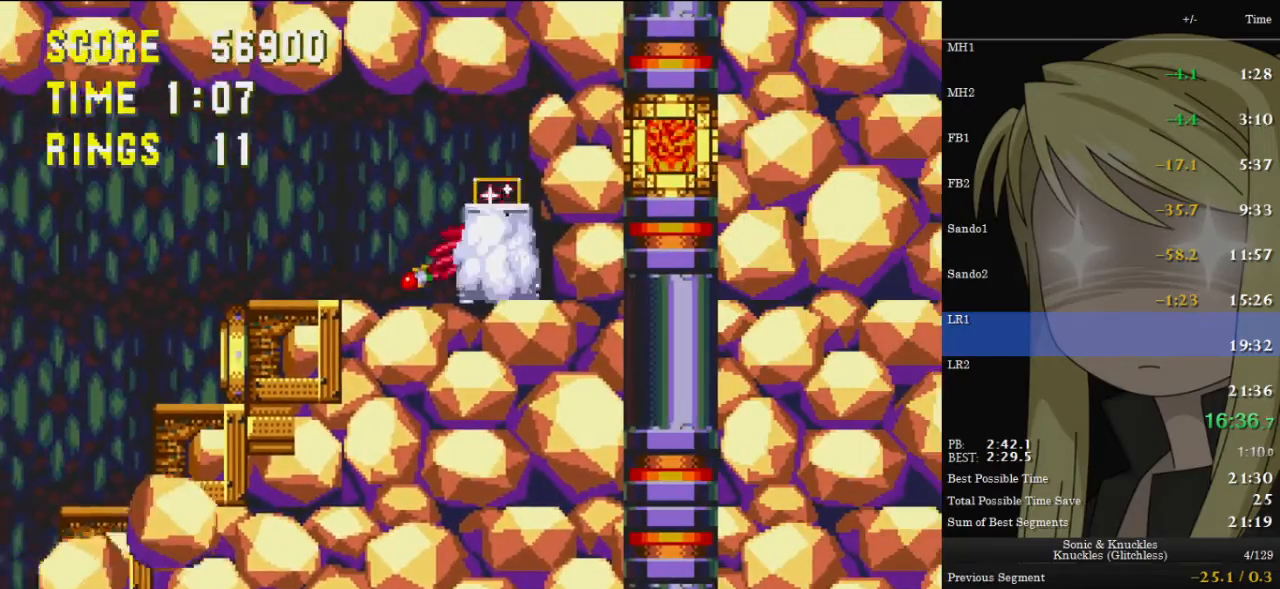
{"keys": [], "events": [[33, "right", "up"], [100, "up", "up"], [333, "left", "down"], [433, "left", "up"]]}
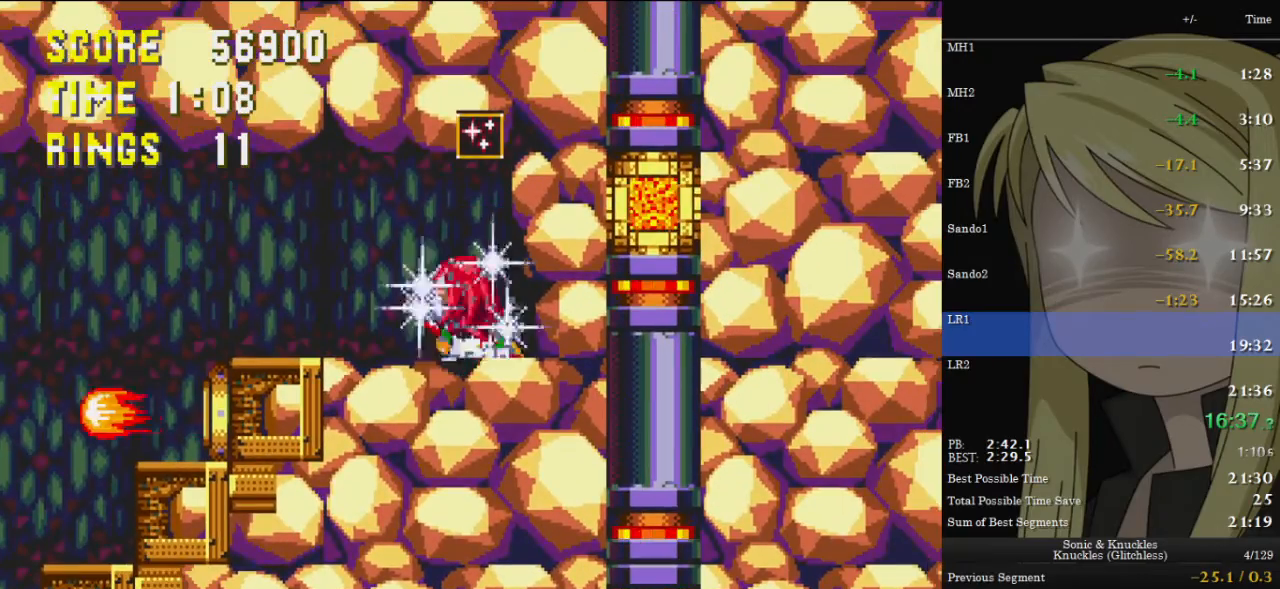
{"keys": ["left", "z"], "events": [[33, "down", "down"], [100, "z", "down"], [167, "x", "down"], [200, "c", "down"], [267, "x", "up"], [267, "z", "up"], [300, "c", "up"], [333, "x", "down"], [333, "z", "down"], [400, "c", "down"], [400, "down", "up"], [400, "left", "down"], [400, "x", "up"], [400, "z", "up"], [433, "c", "up"], [500, "z", "down"]]}
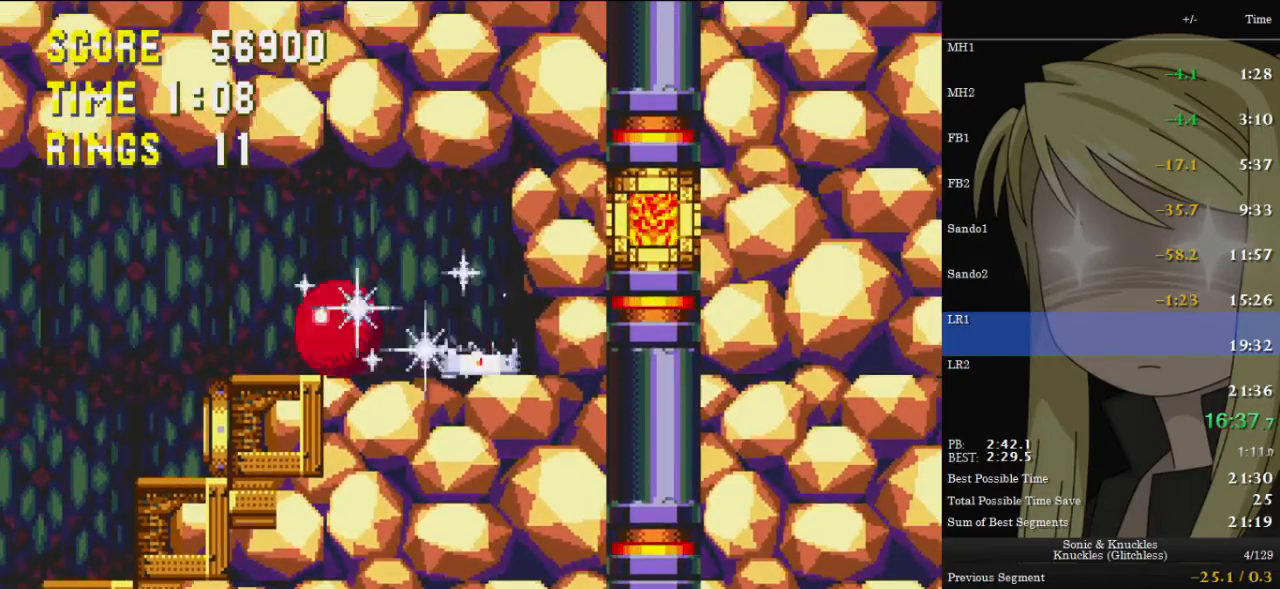
{"keys": ["left", "up"], "events": [[300, "up", "down"], [467, "z", "up"]]}
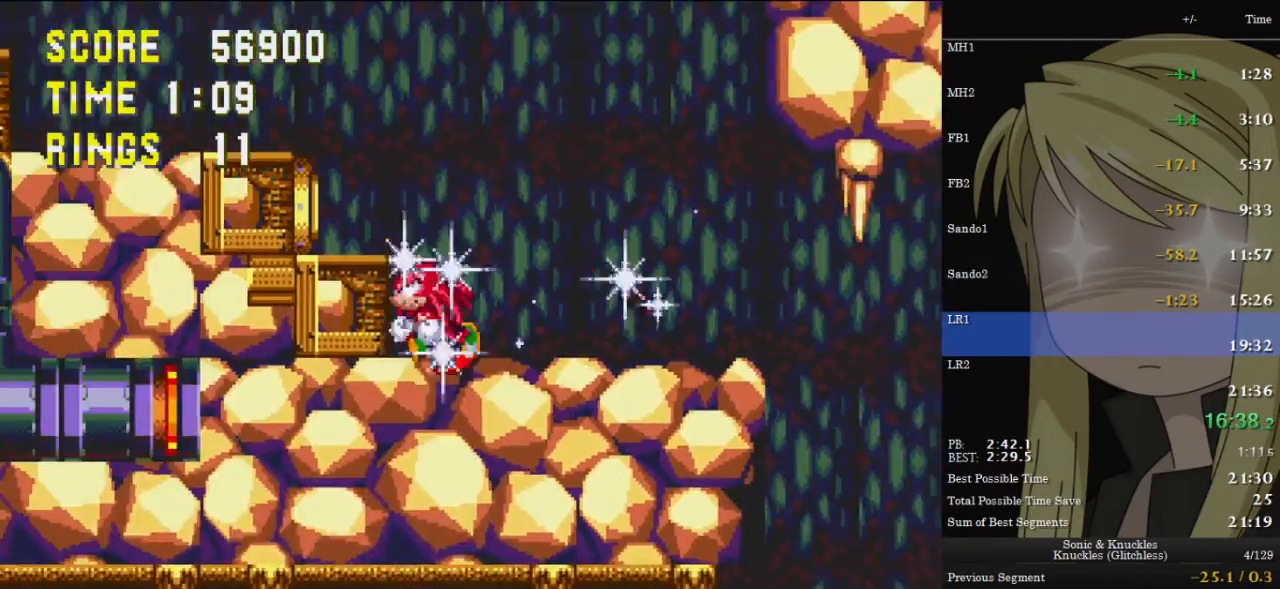
{"keys": ["left", "up"], "events": [[67, "z", "down"], [267, "z", "up"], [333, "z", "down"], [467, "z", "up"]]}
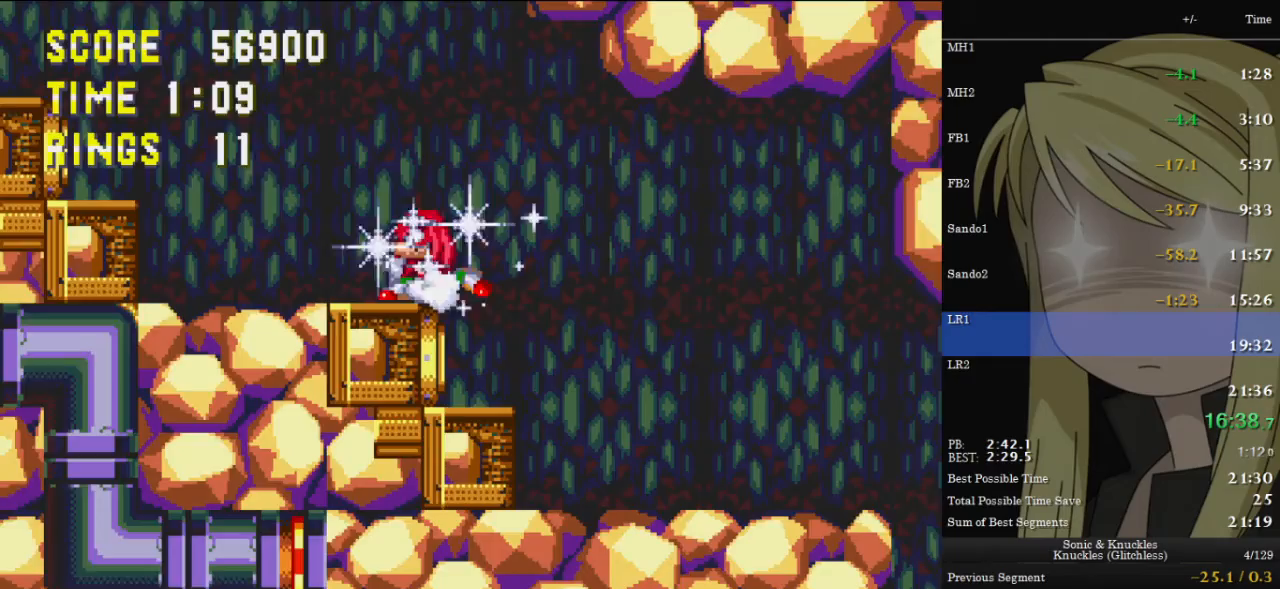
{"keys": ["left", "z"], "events": [[67, "up", "up"], [100, "left", "up"], [167, "down", "down"], [200, "x", "down"], [267, "left", "down"], [267, "x", "up"], [300, "down", "up"], [333, "z", "down"]]}
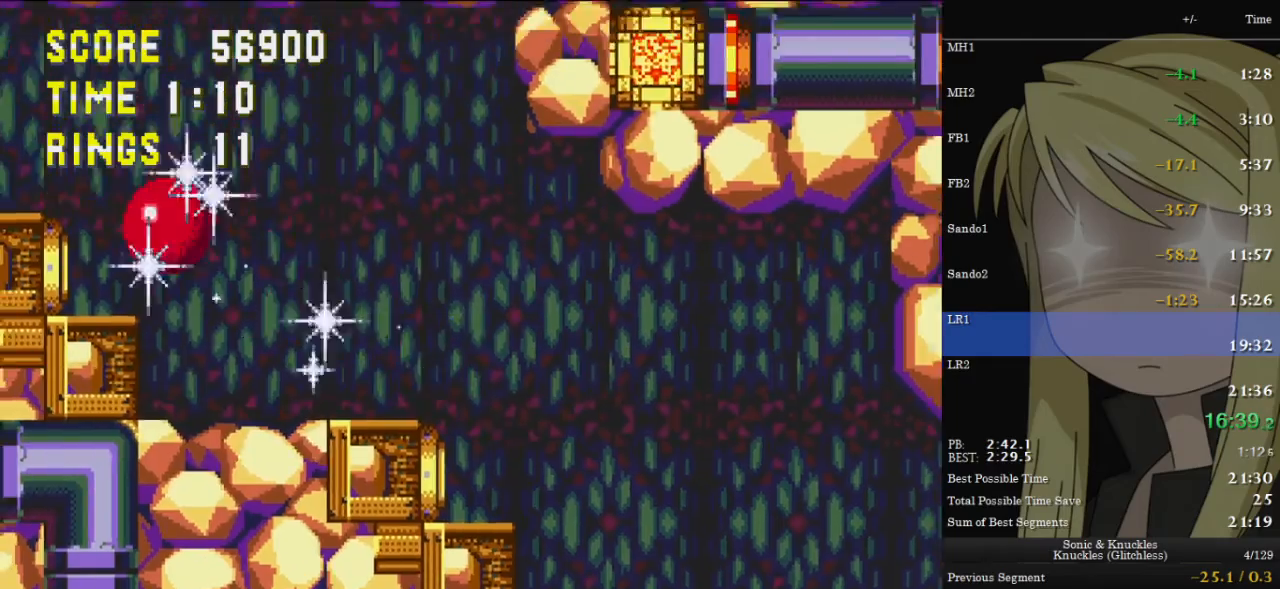
{"keys": ["right"], "events": [[200, "z", "up"], [300, "z", "down"], [333, "z", "up"], [500, "left", "up"], [500, "right", "down"]]}
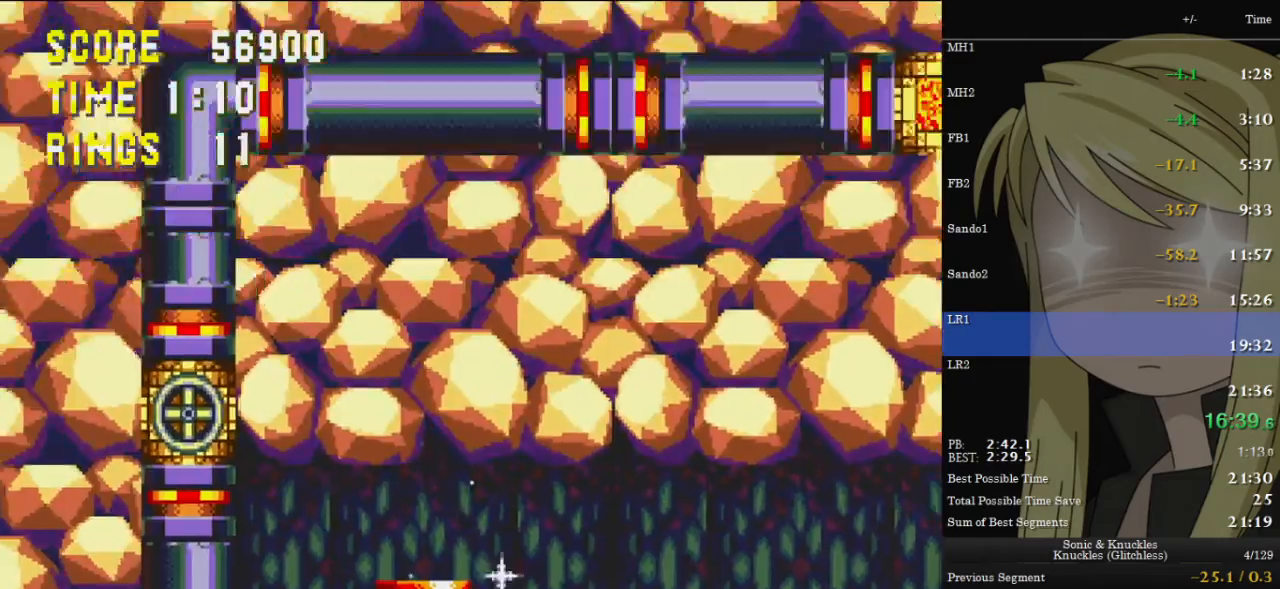
{"keys": ["right"], "events": []}
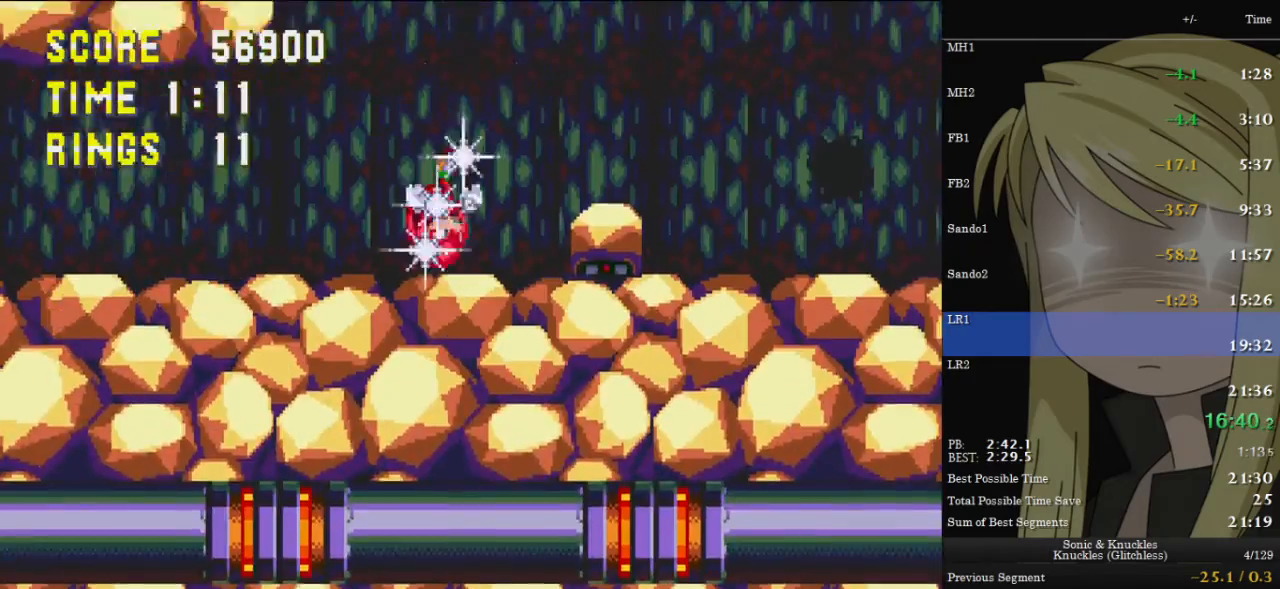
{"keys": ["right"], "events": []}
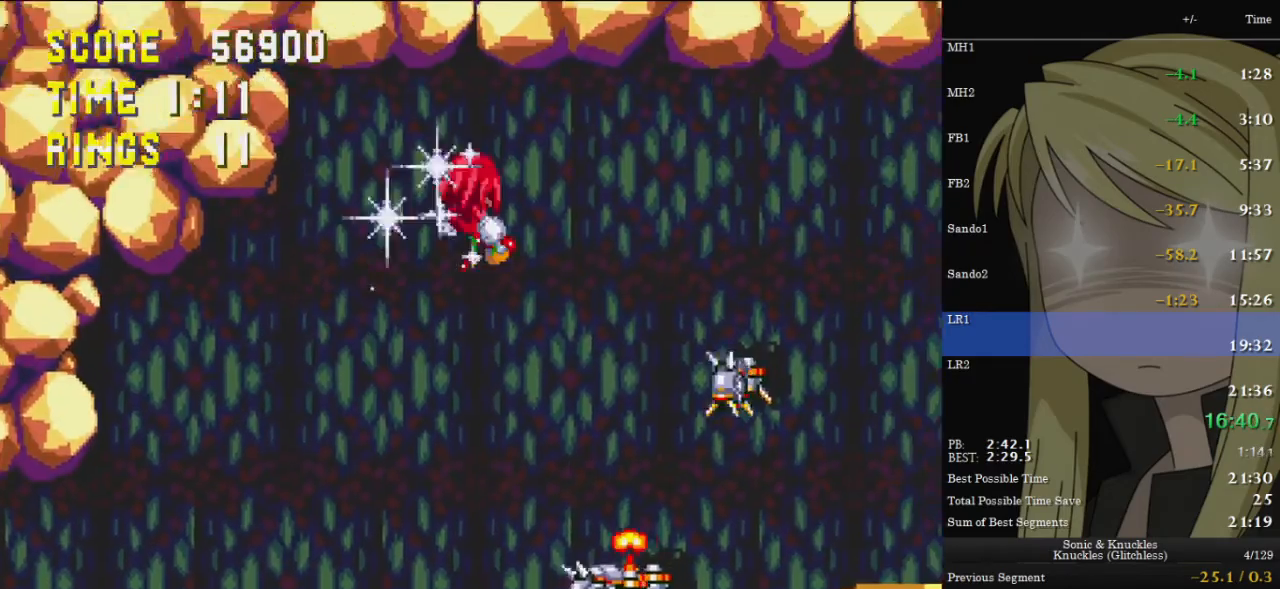
{"keys": ["right", "up"], "events": [[467, "up", "down"]]}
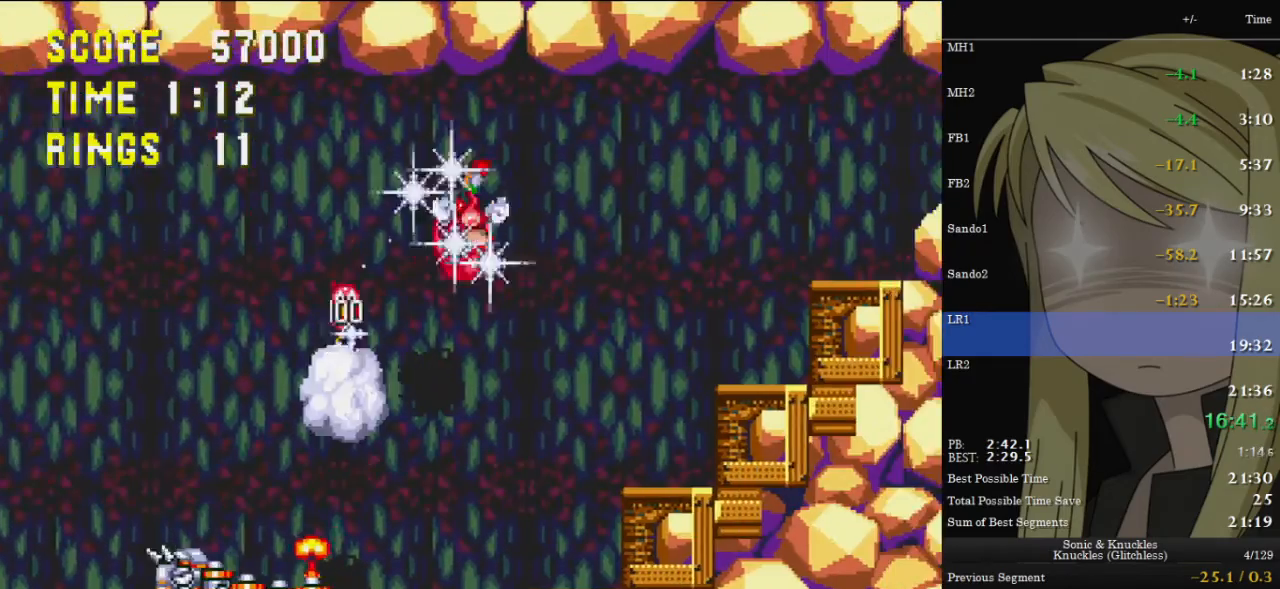
{"keys": ["right", "up"], "events": []}
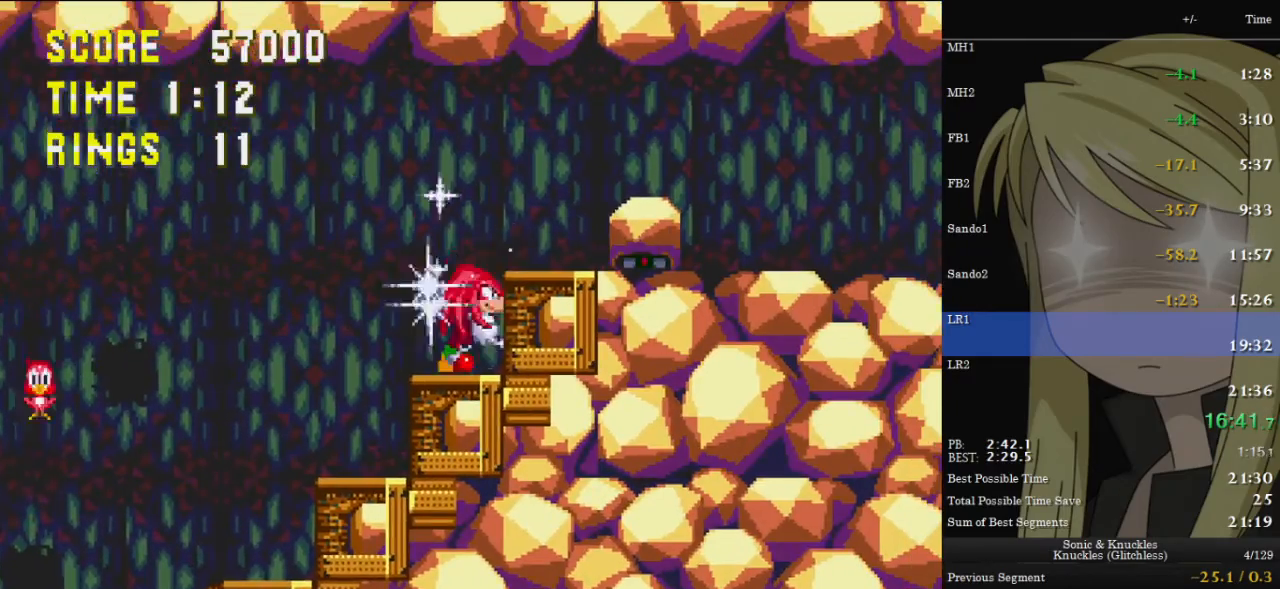
{"keys": ["right", "up", "z"], "events": [[33, "z", "down"], [167, "z", "up"], [200, "z", "down"]]}
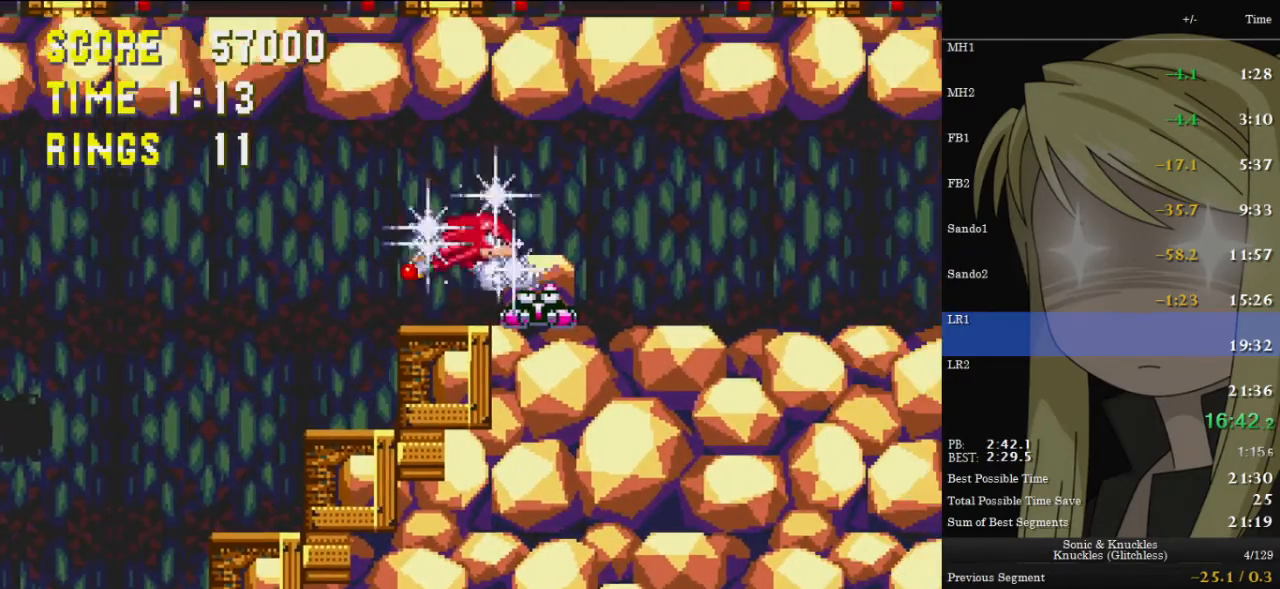
{"keys": ["right", "up", "z"], "events": [[33, "z", "up"], [167, "z", "down"], [233, "z", "up"], [267, "z", "down"]]}
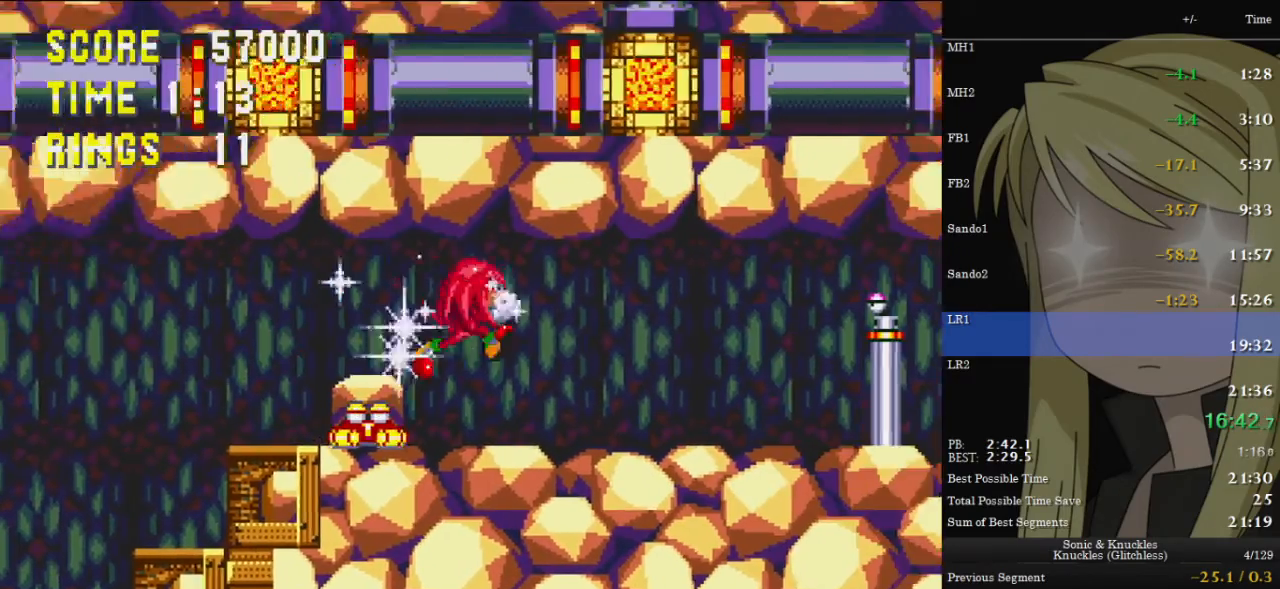
{"keys": ["right"], "events": [[100, "up", "up"], [100, "z", "up"], [133, "right", "up"], [200, "down", "down"], [400, "down", "up"], [400, "right", "down"]]}
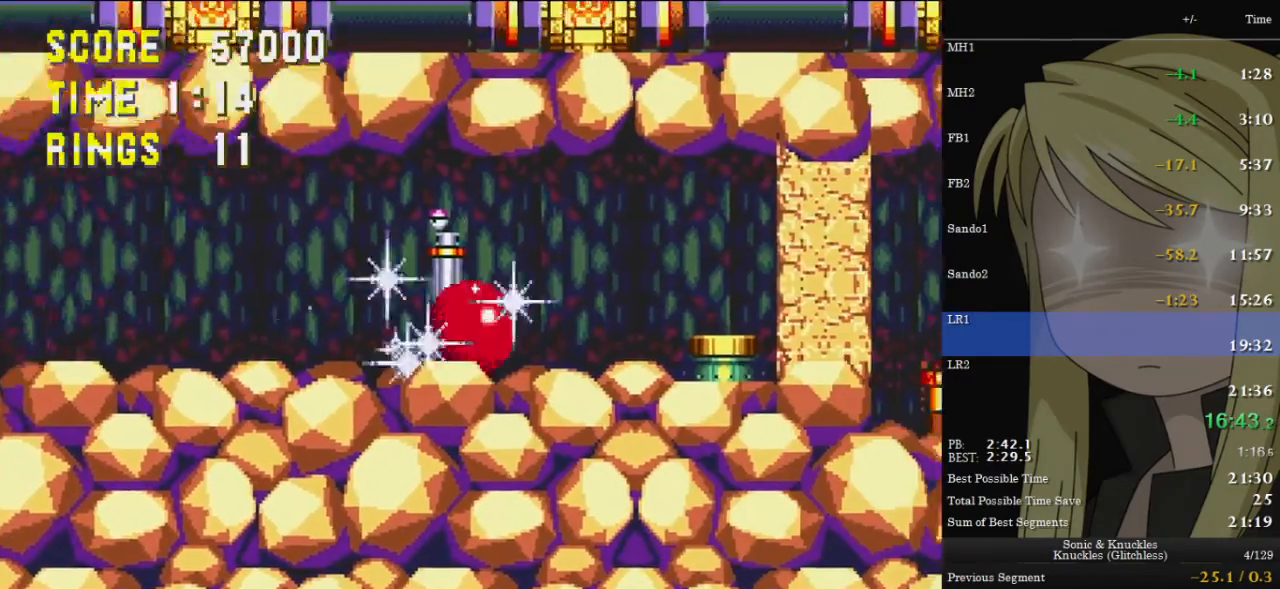
{"keys": [], "events": [[167, "z", "down"], [433, "z", "up"], [500, "right", "up"]]}
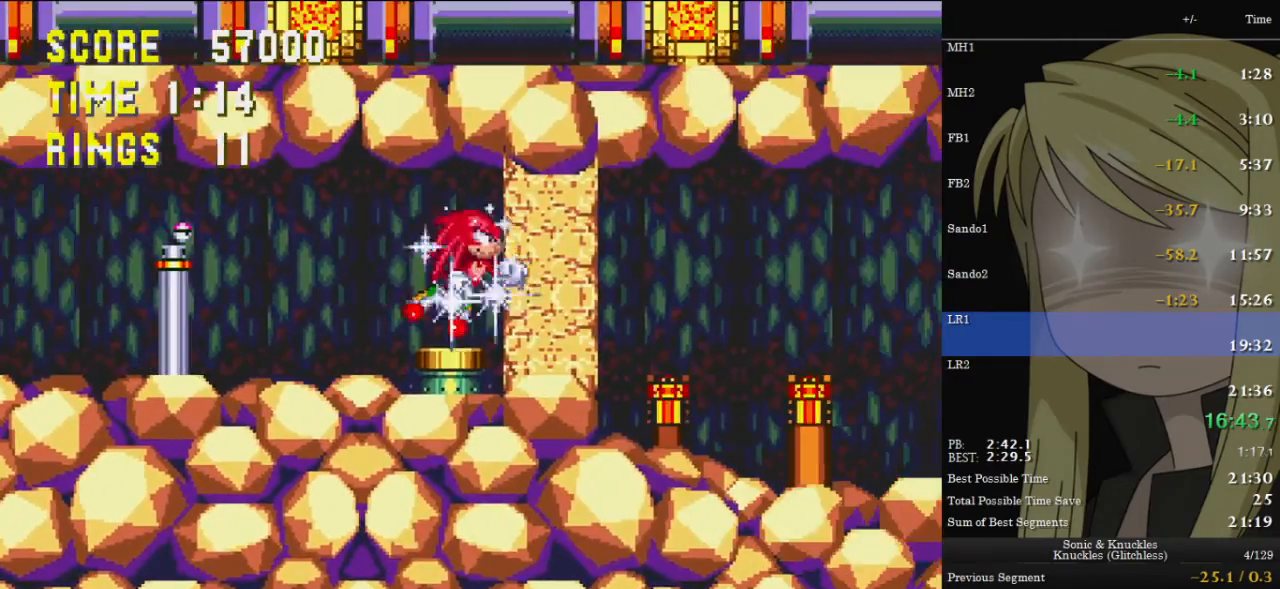
{"keys": ["down"], "events": [[100, "down", "down"], [367, "x", "down"], [367, "z", "down"], [400, "c", "down"], [467, "x", "up"], [467, "z", "up"], [500, "c", "up"]]}